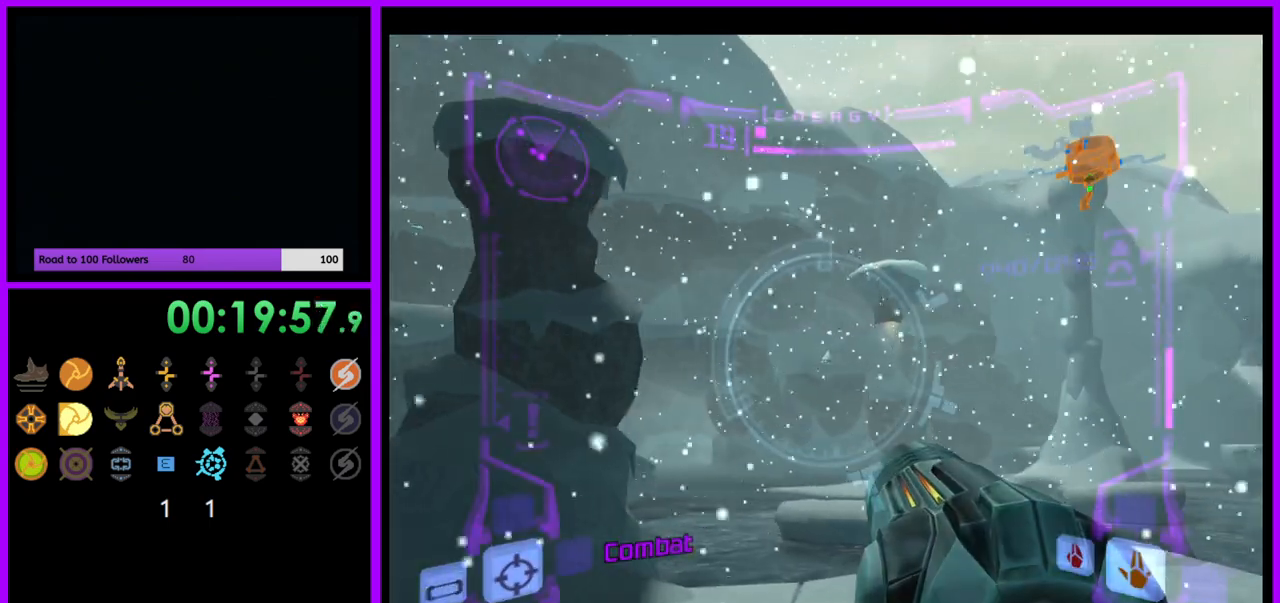
Gameplay with a controller (Nintendo layout); each line is a JSON object with the inputs held at the frame after it (dt_ms = milliseconds from this image to that frame). "events" lists button and stick changes between this image and that frame as [ms after this image, input, new state], when the widget could be followed in between. Not read: L3 R3.
{"dt_ms": 1000, "buttons": ["L1"], "left_stick": "up", "right_stick": "center"}
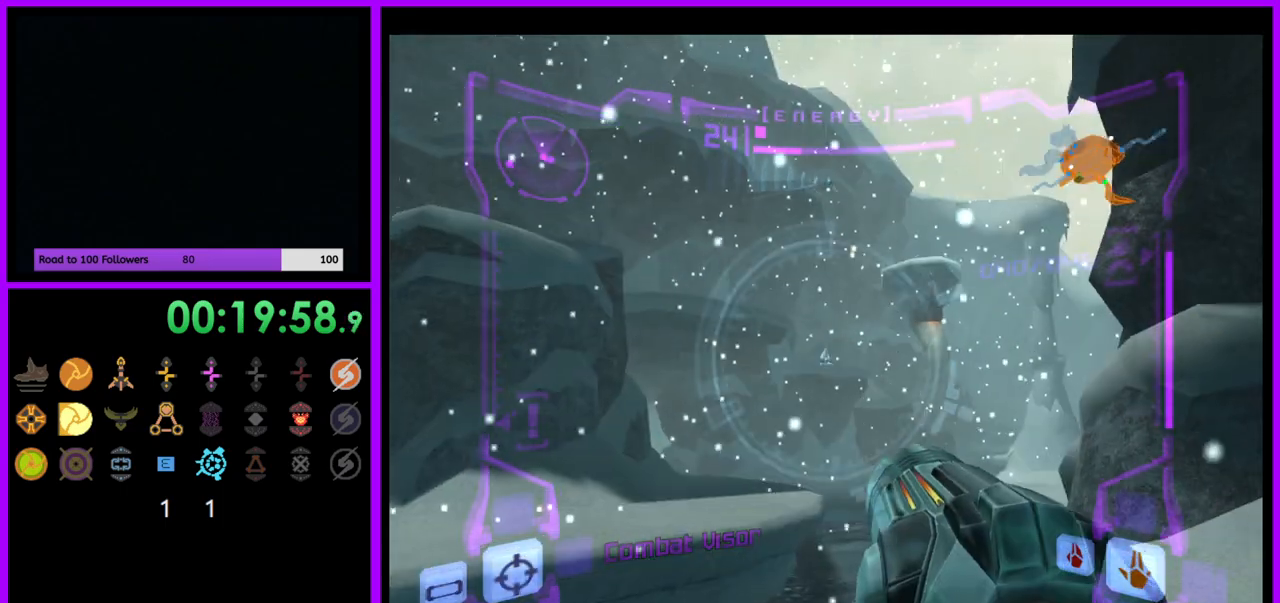
{"dt_ms": 500, "buttons": ["B", "L1"], "left_stick": "left", "right_stick": "center", "events": [[483, "B", "down"], [500, "left_stick", "left"]]}
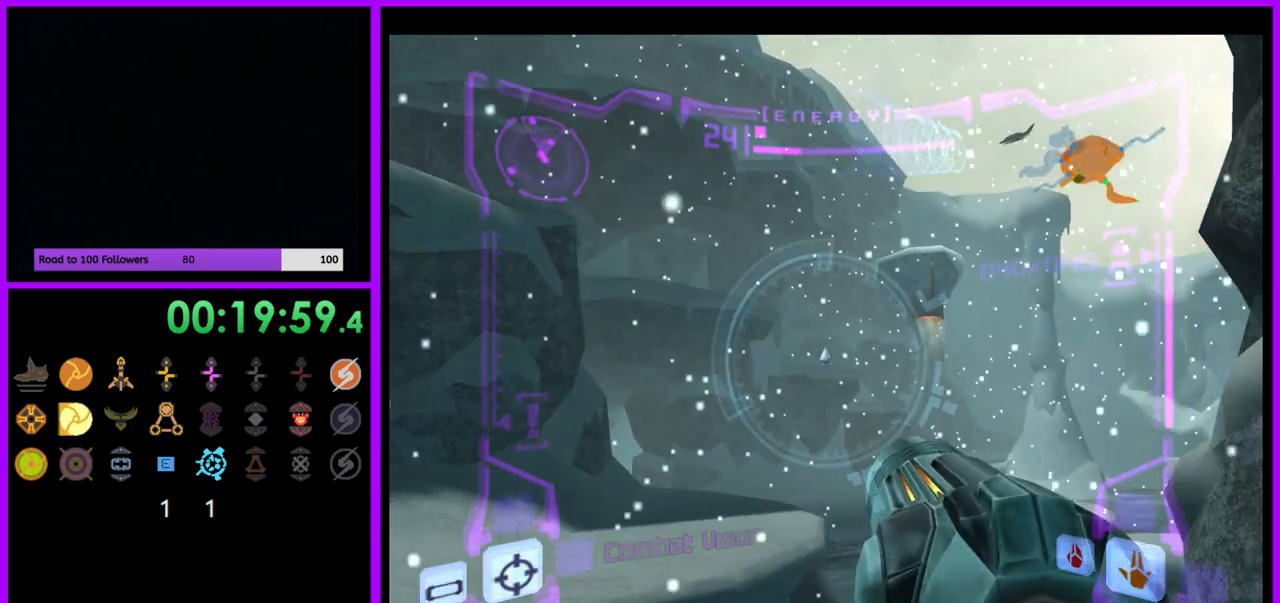
{"dt_ms": 500, "buttons": ["A"], "left_stick": "up-right", "right_stick": "center"}
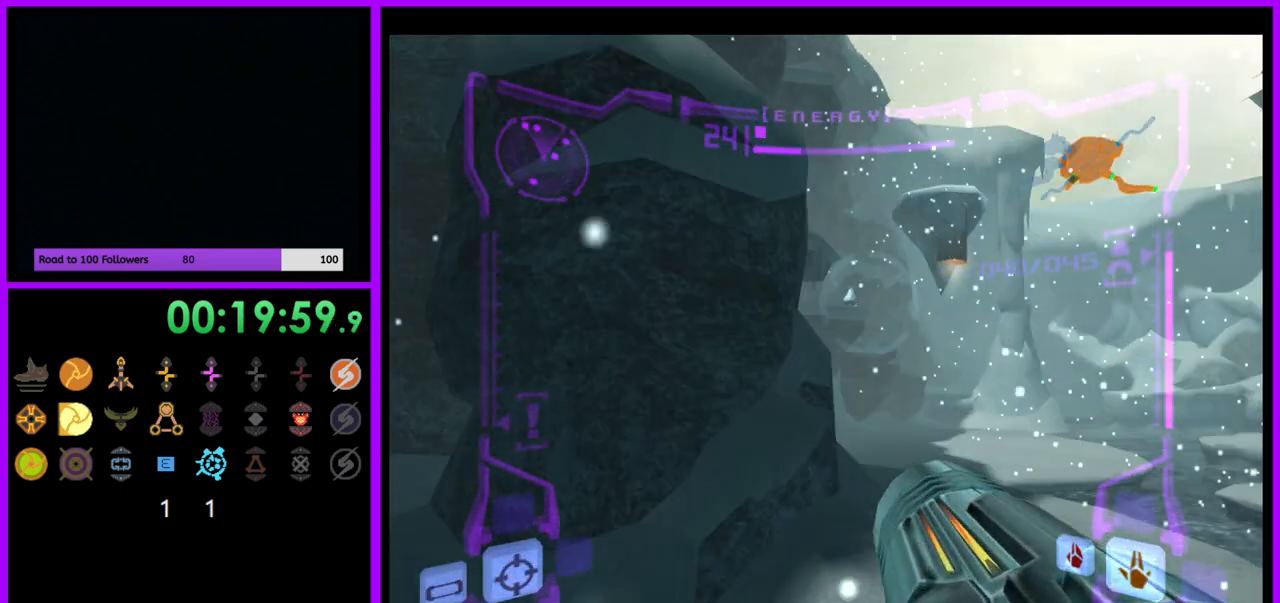
{"dt_ms": 500, "buttons": [], "left_stick": "up-right", "right_stick": "center", "events": [[33, "A", "up"], [100, "right_stick", "left"], [300, "right_stick", "center"]]}
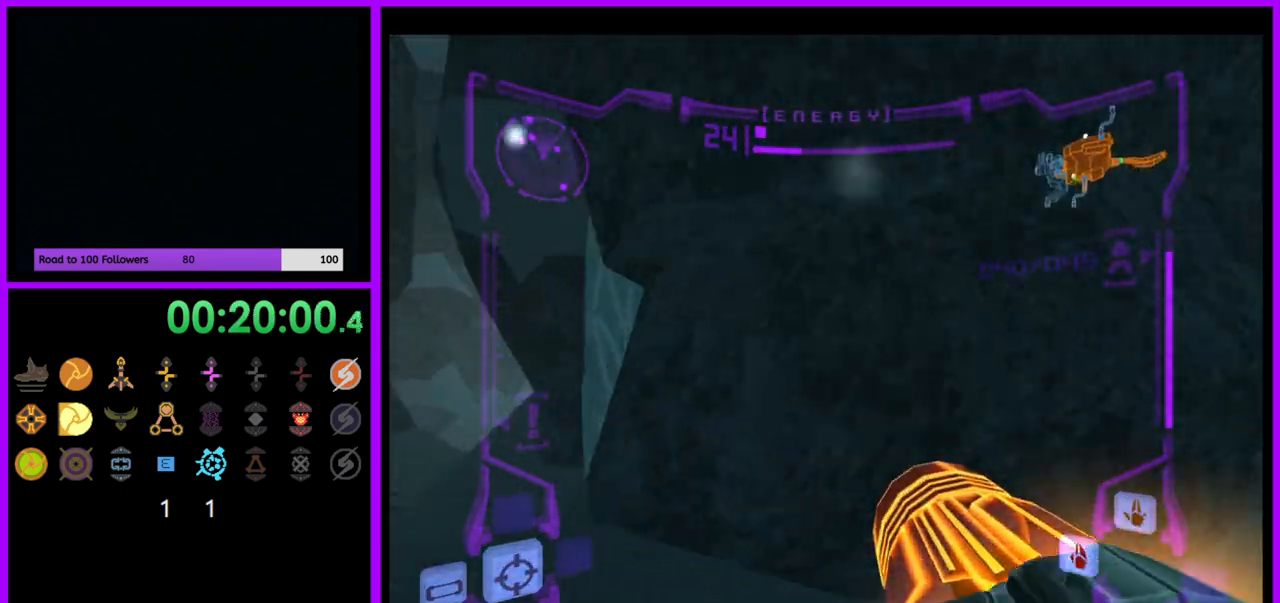
{"dt_ms": 500, "buttons": ["L1"], "left_stick": "up", "right_stick": "center", "events": [[250, "left_stick", "left"], [283, "L1", "down"], [467, "left_stick", "up"]]}
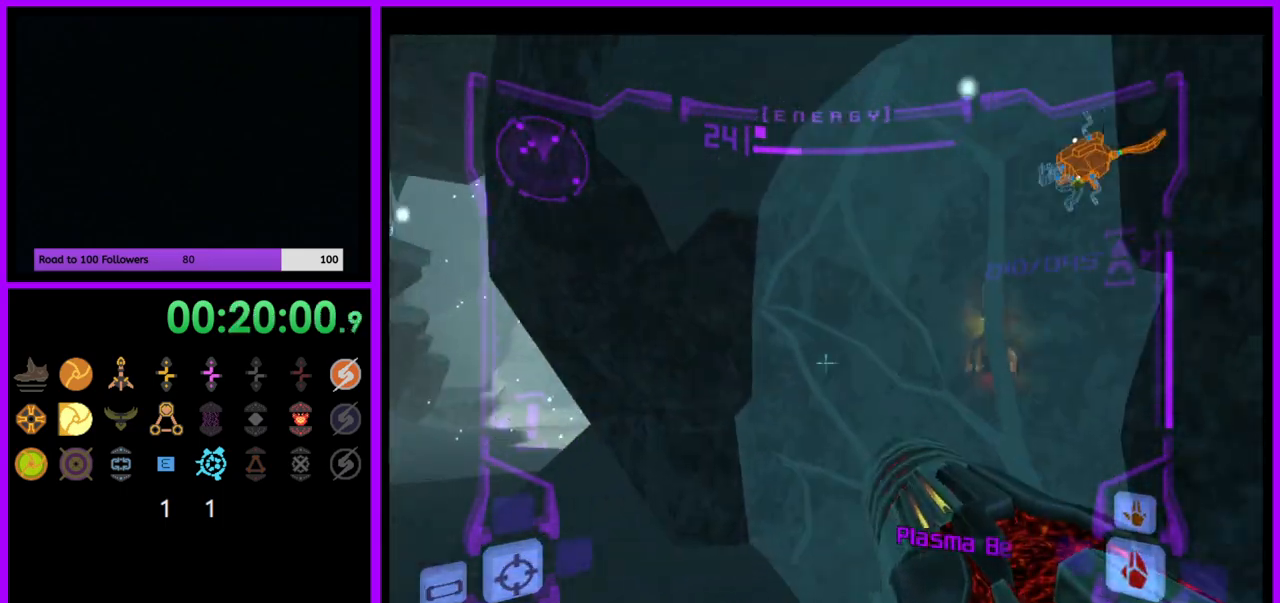
{"dt_ms": 500, "buttons": ["A"], "left_stick": "right", "right_stick": "center"}
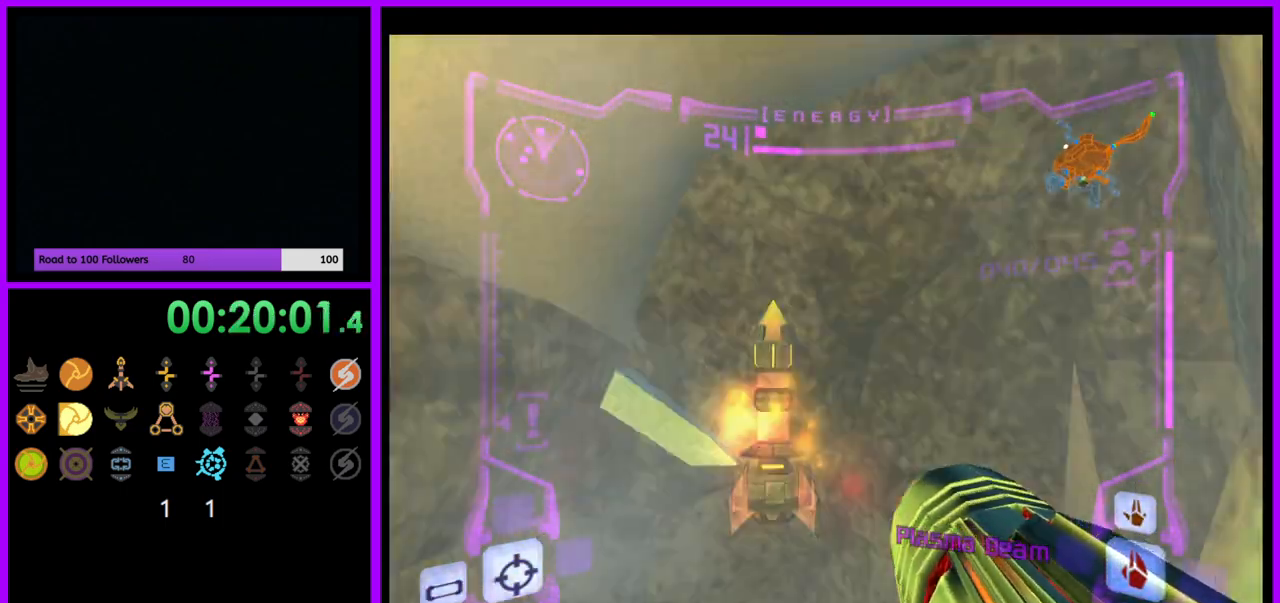
{"dt_ms": 500, "buttons": ["L1"], "left_stick": "down", "right_stick": "center", "events": [[67, "A", "up"], [67, "left_stick", "center"], [167, "left_stick", "up"], [183, "L1", "down"], [450, "left_stick", "down"]]}
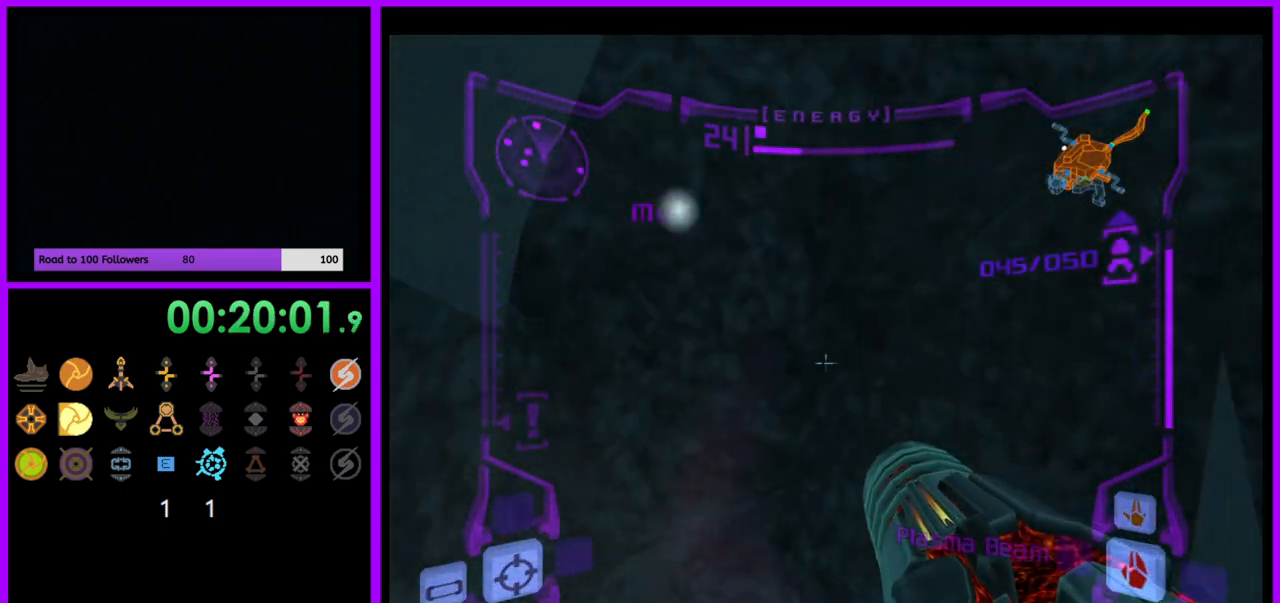
{"dt_ms": 500, "buttons": ["L1"], "left_stick": "right", "right_stick": "center", "events": [[300, "left_stick", "down-right"], [417, "B", "down"], [500, "B", "up"], [500, "left_stick", "right"]]}
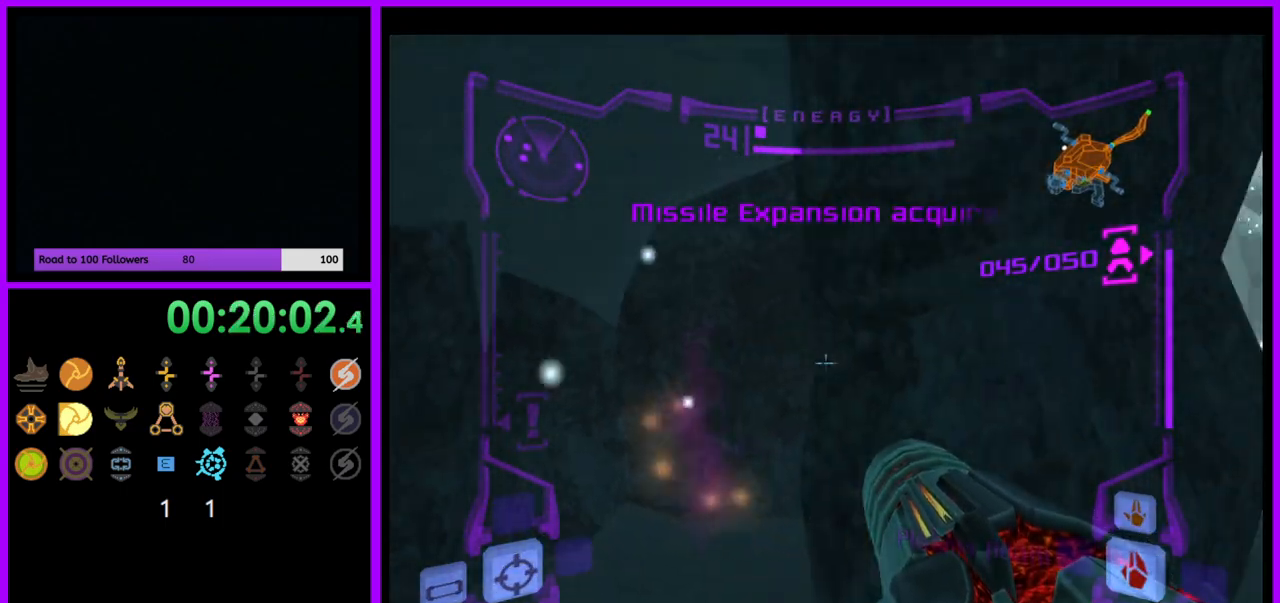
{"dt_ms": 500, "buttons": [], "left_stick": "up-right", "right_stick": "center", "events": [[67, "L1", "up"], [150, "left_stick", "up-right"], [217, "right_stick", "up"], [400, "right_stick", "center"]]}